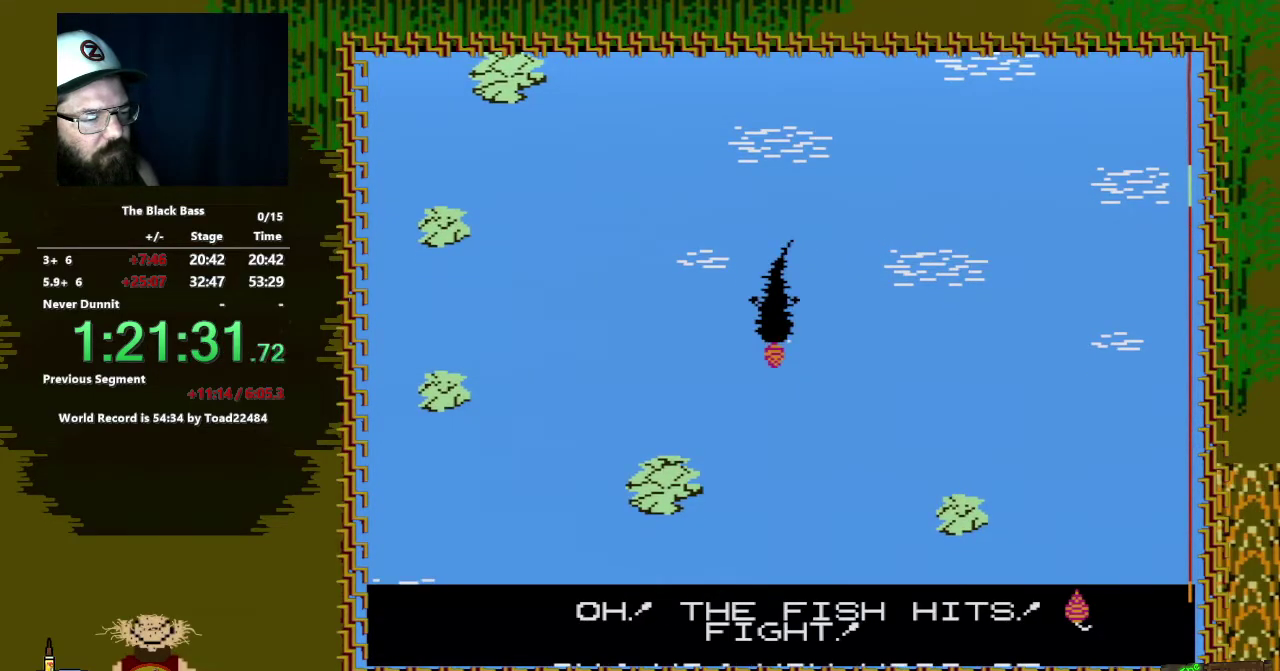
Gameplay with a controller (Nintendo layout); each line is a JSON object with the inputs held at the frame after it. "events" lists button and stick changes between this image and that frame as [ms after this image, input, new state], when the widget could be followed in between. Not read: L3 R3.
{"buttons": ["A", "DPAD_DOWN"], "events": [[67, "A", "down"], [67, "DPAD_DOWN", "down"]]}
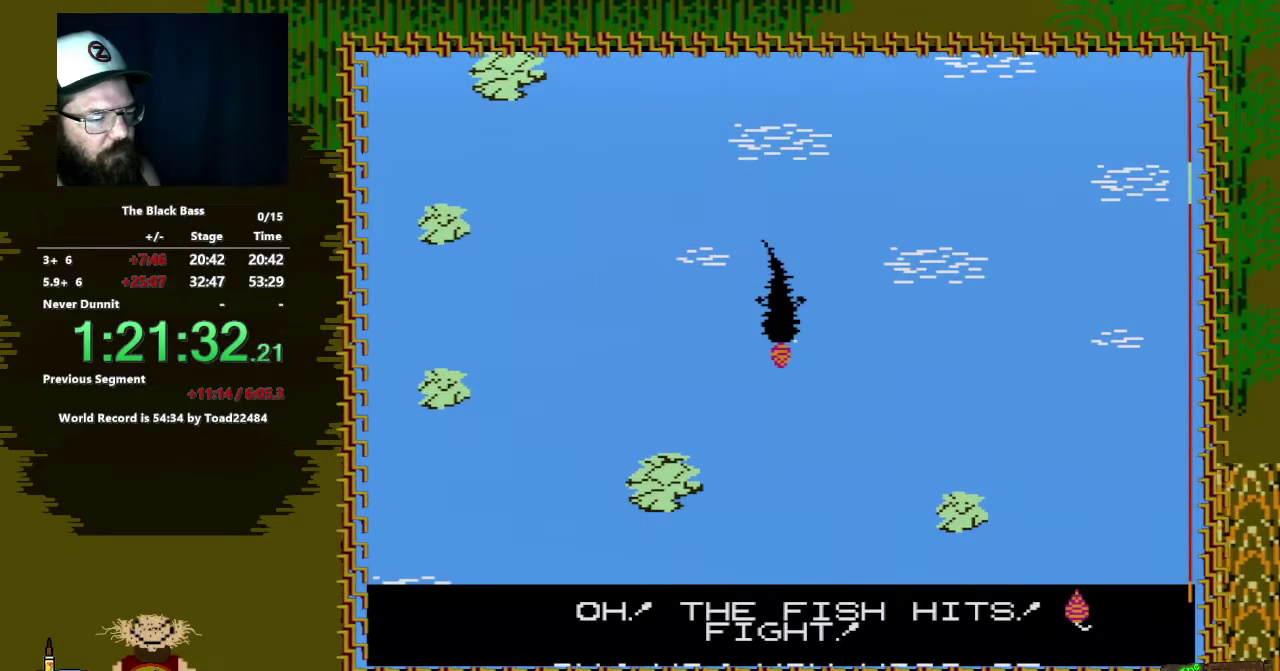
{"buttons": ["A", "DPAD_DOWN"], "events": [[250, "DPAD_LEFT", "down"], [350, "DPAD_LEFT", "up"]]}
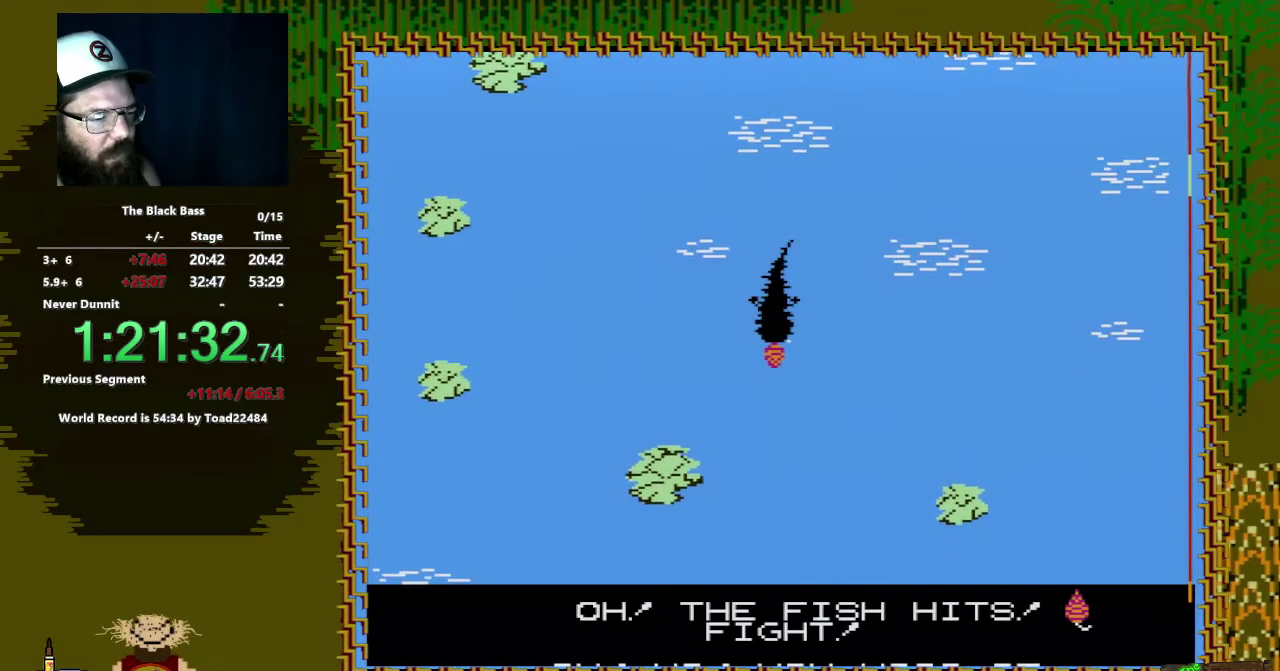
{"buttons": ["A", "DPAD_DOWN"], "events": []}
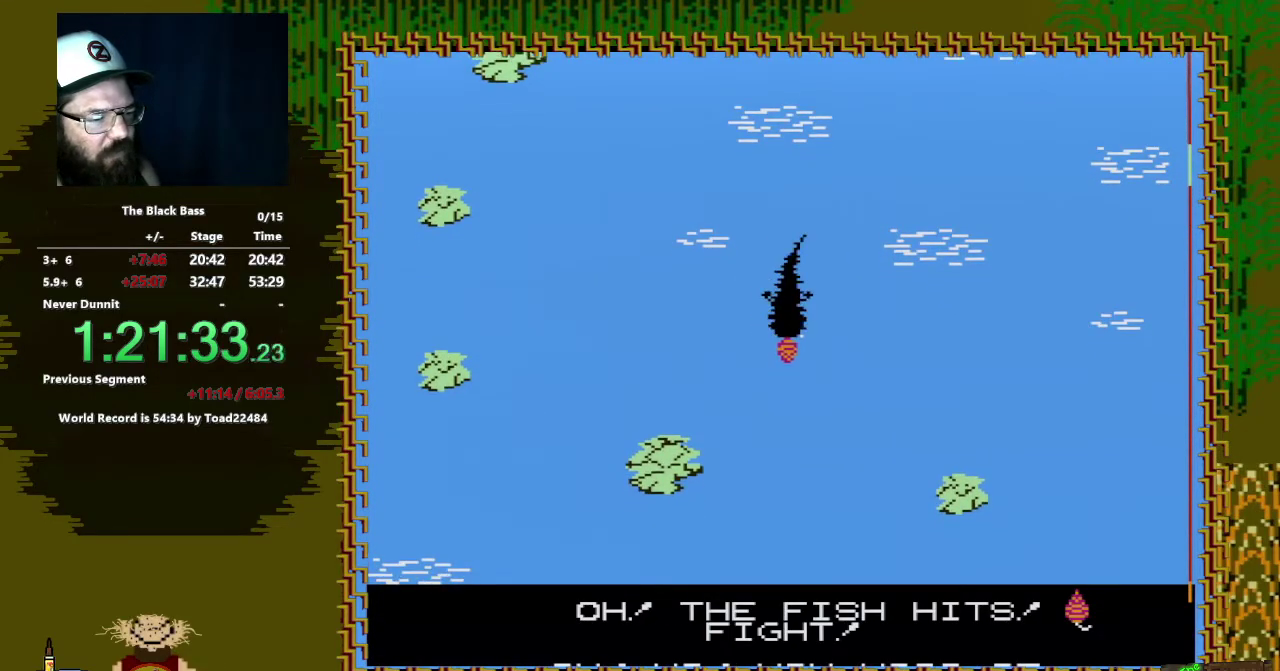
{"buttons": ["A", "DPAD_DOWN", "DPAD_LEFT"], "events": [[200, "DPAD_LEFT", "down"]]}
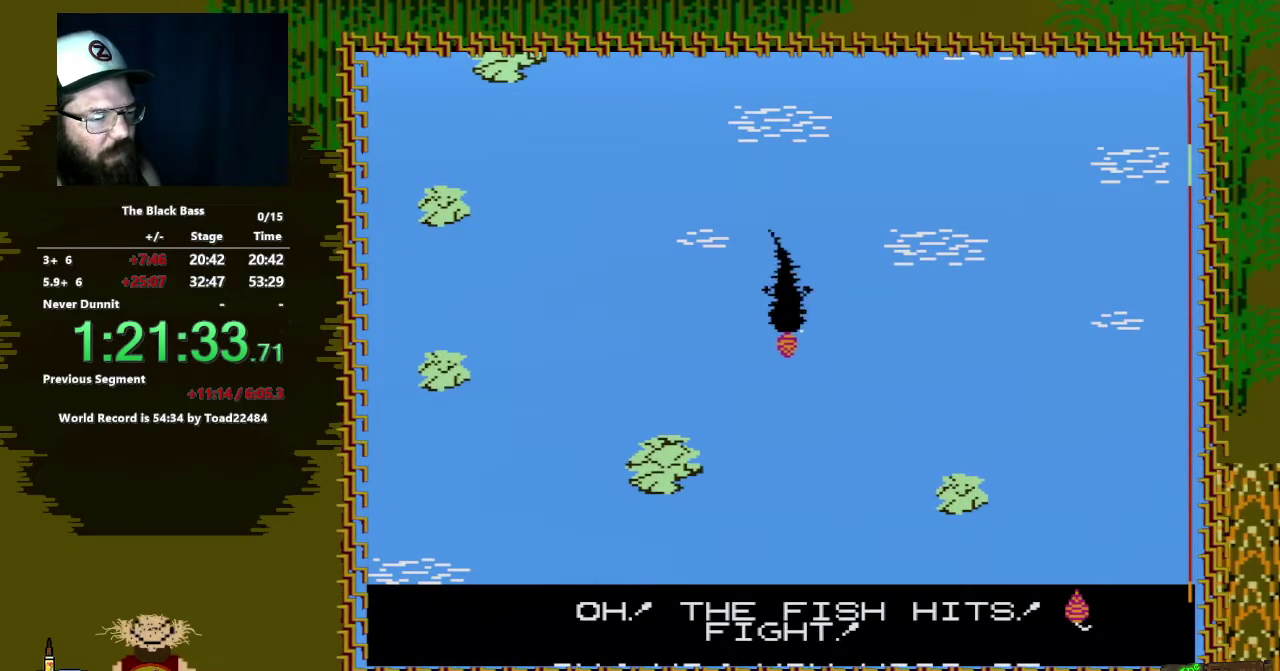
{"buttons": ["A", "DPAD_DOWN"], "events": [[333, "DPAD_LEFT", "up"]]}
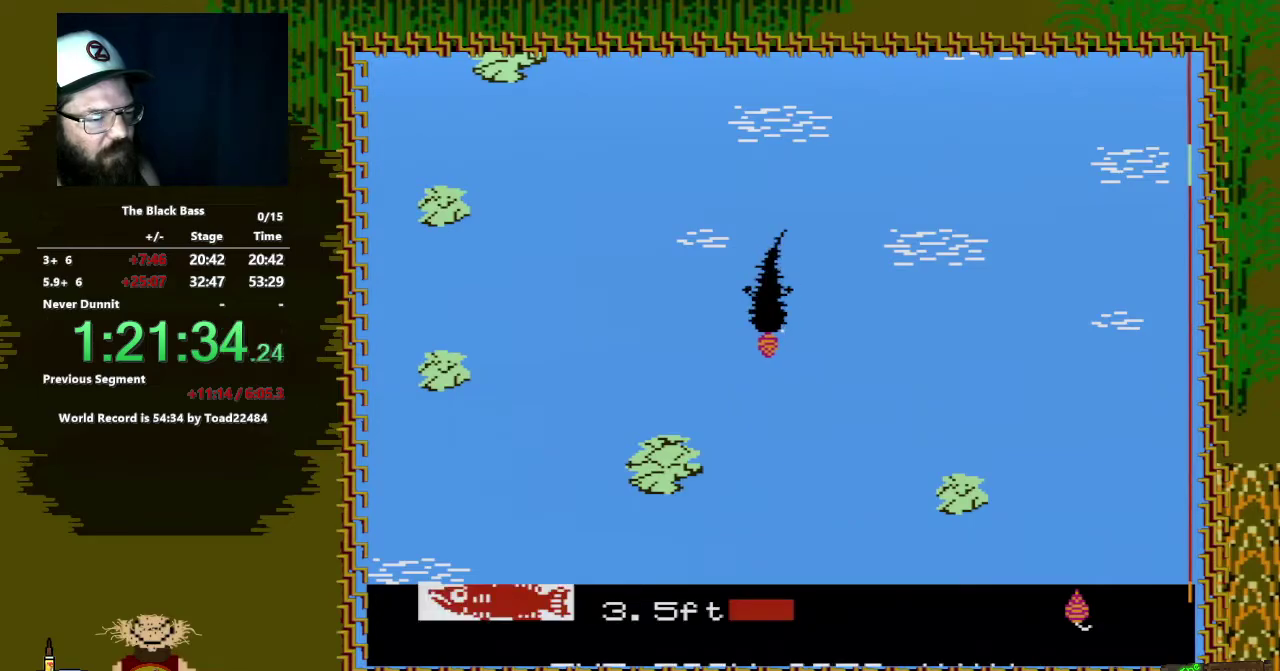
{"buttons": ["A", "DPAD_DOWN"], "events": [[233, "DPAD_RIGHT", "down"], [483, "DPAD_RIGHT", "up"]]}
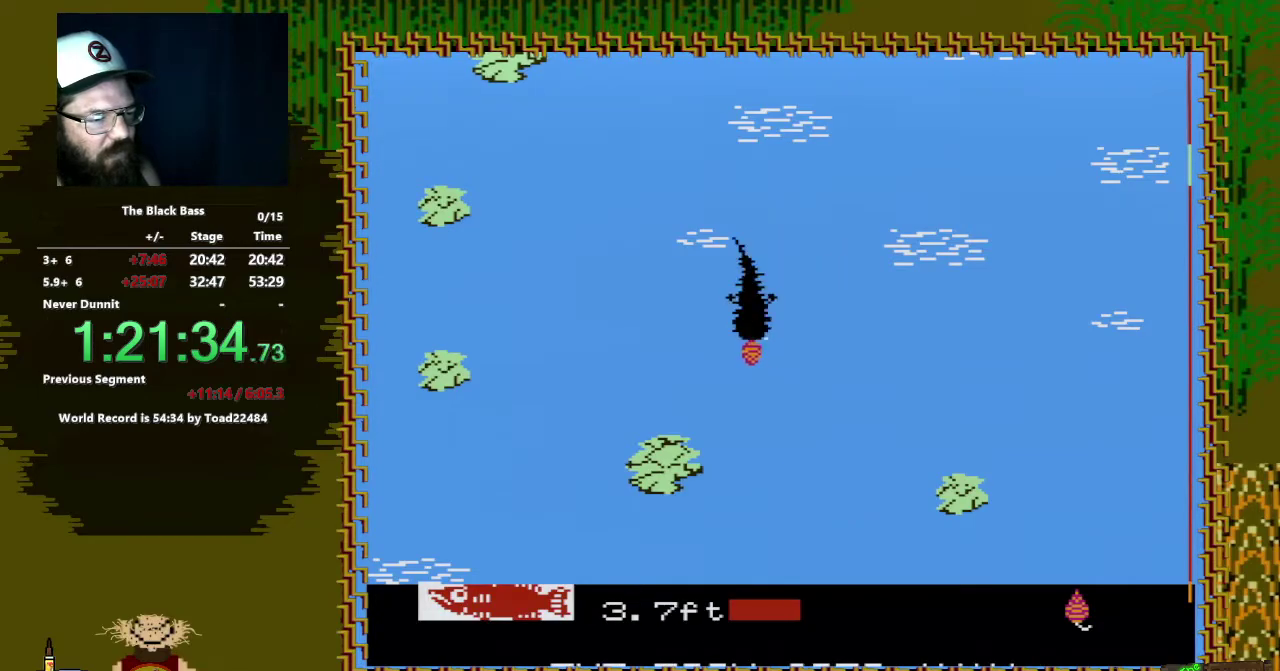
{"buttons": ["A", "DPAD_DOWN", "DPAD_RIGHT"], "events": [[233, "DPAD_RIGHT", "down"]]}
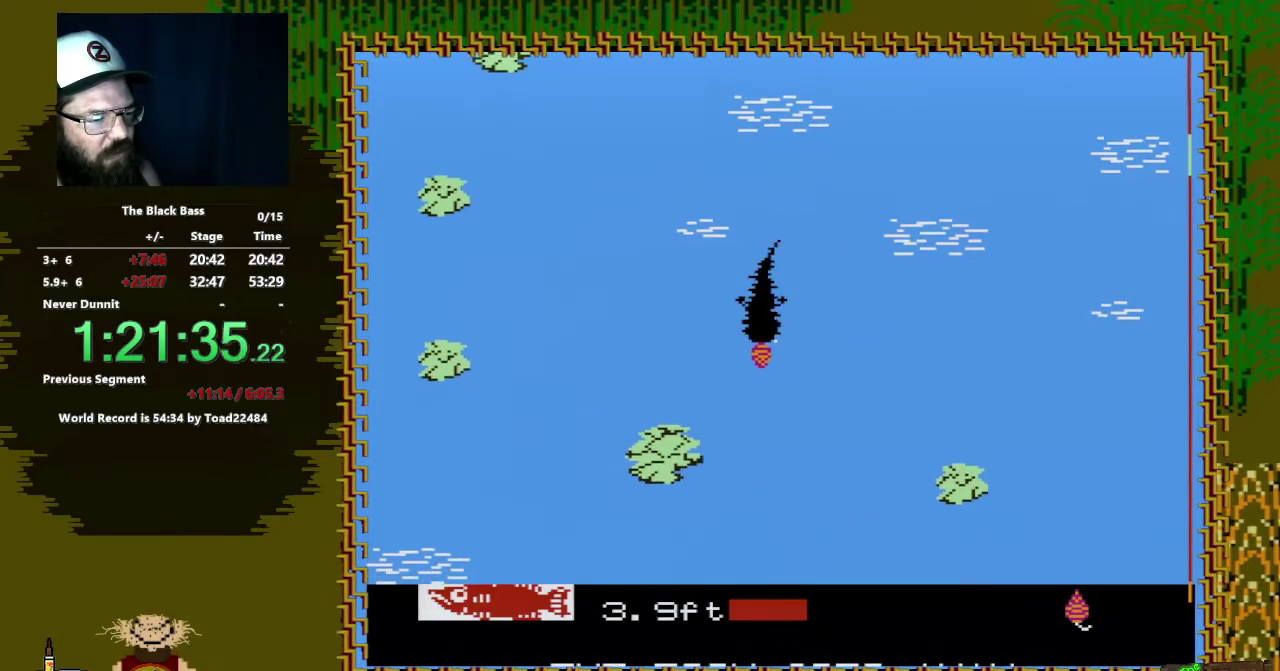
{"buttons": ["A", "DPAD_DOWN"], "events": [[317, "DPAD_RIGHT", "up"]]}
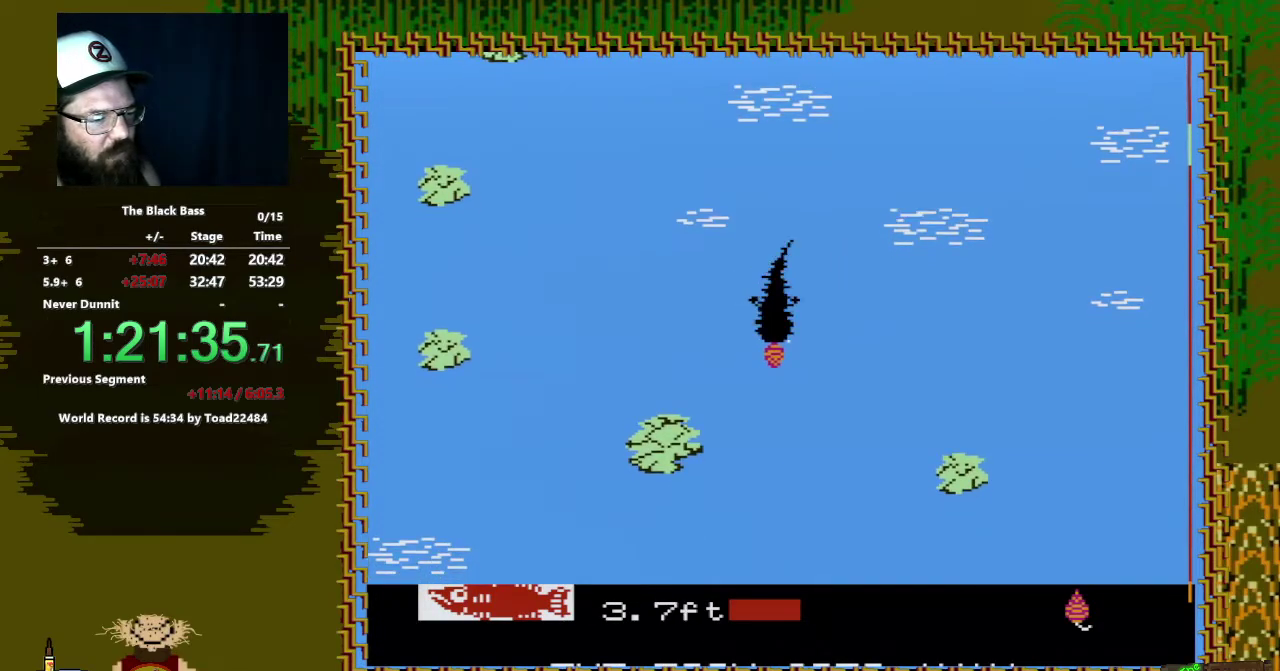
{"buttons": ["A", "DPAD_DOWN", "DPAD_RIGHT"], "events": [[267, "DPAD_LEFT", "down"], [367, "DPAD_LEFT", "up"], [500, "DPAD_RIGHT", "down"]]}
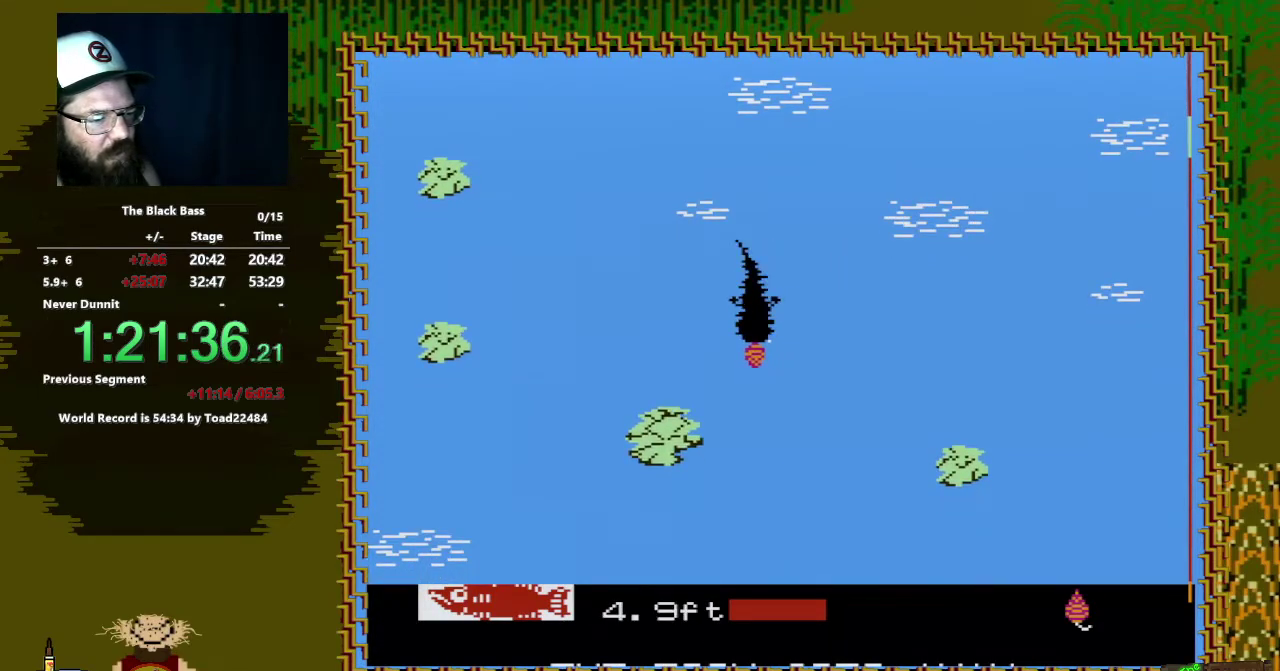
{"buttons": ["A", "DPAD_DOWN", "DPAD_RIGHT"], "events": []}
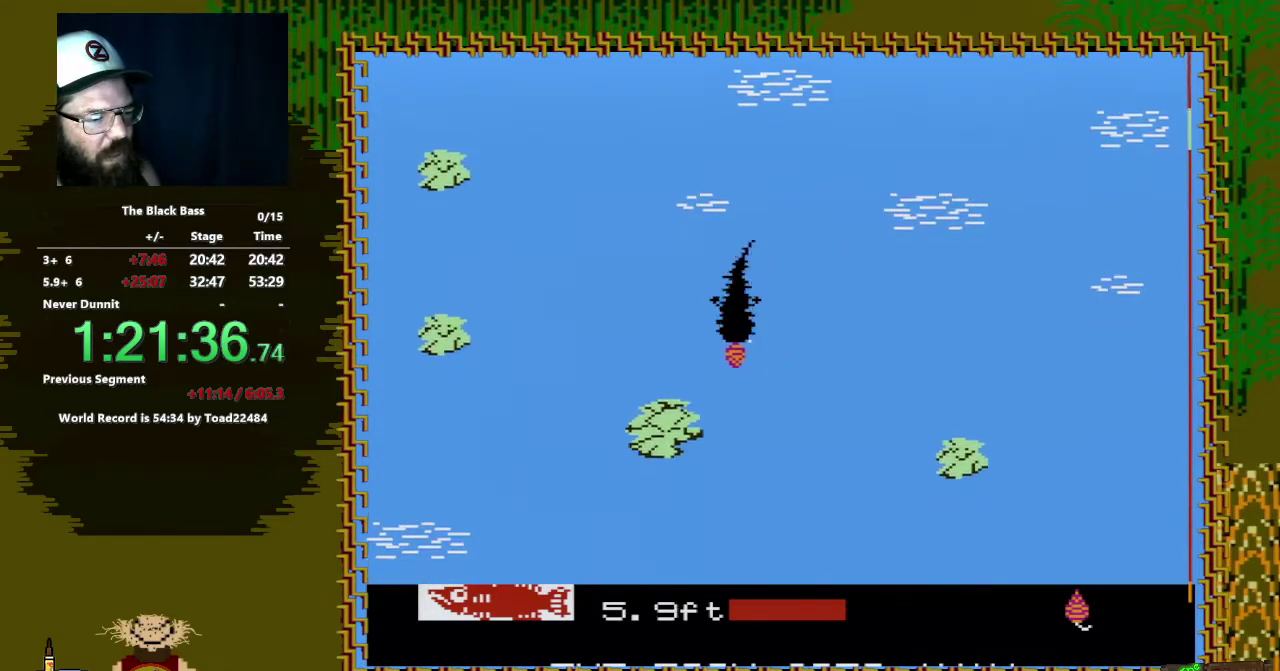
{"buttons": ["A", "DPAD_DOWN", "DPAD_RIGHT"], "events": []}
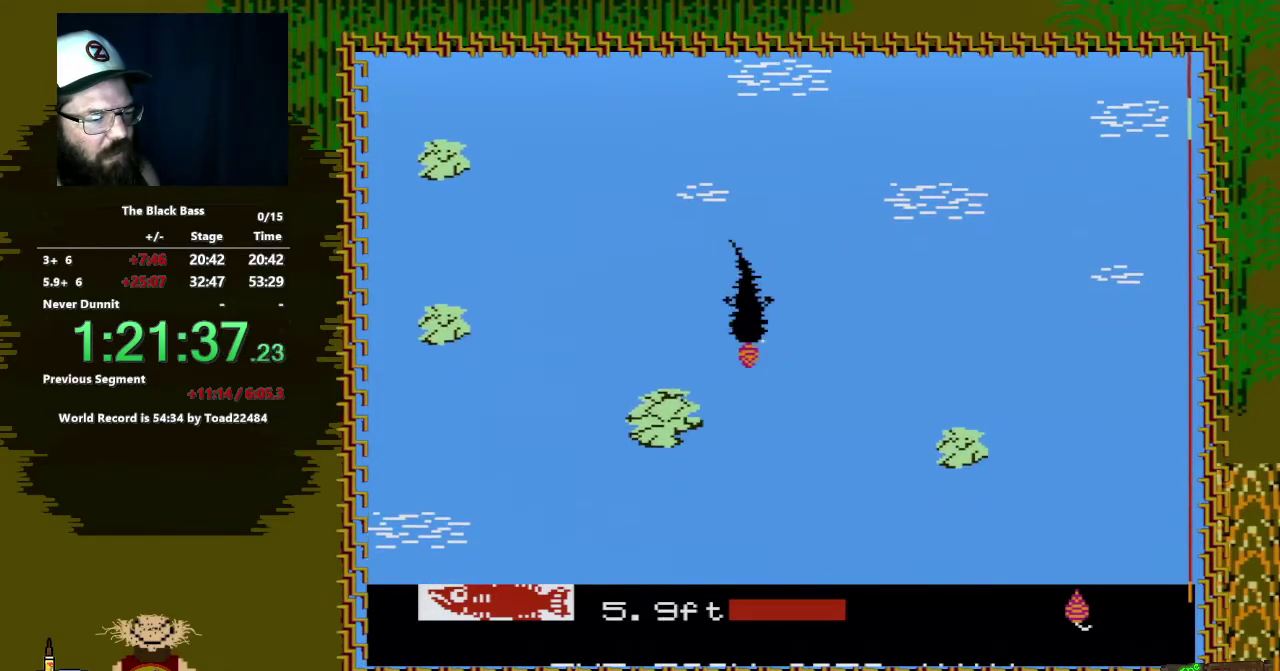
{"buttons": ["A", "DPAD_DOWN"], "events": [[400, "DPAD_RIGHT", "up"]]}
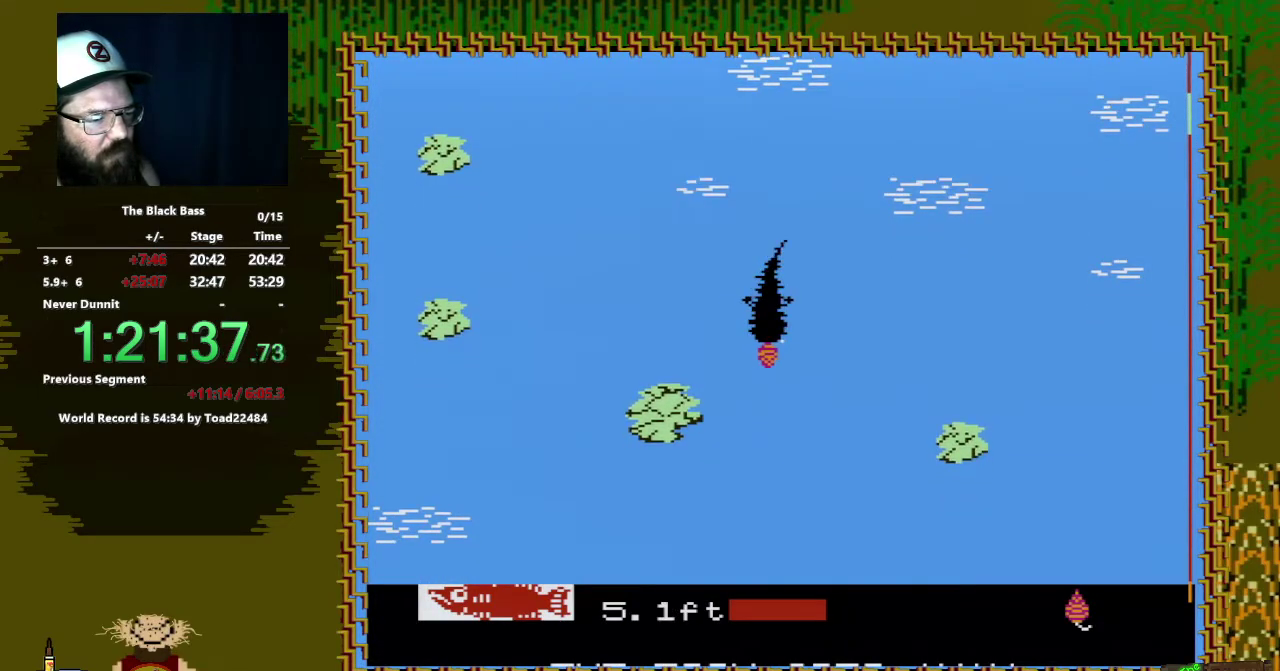
{"buttons": ["A", "DPAD_DOWN"], "events": []}
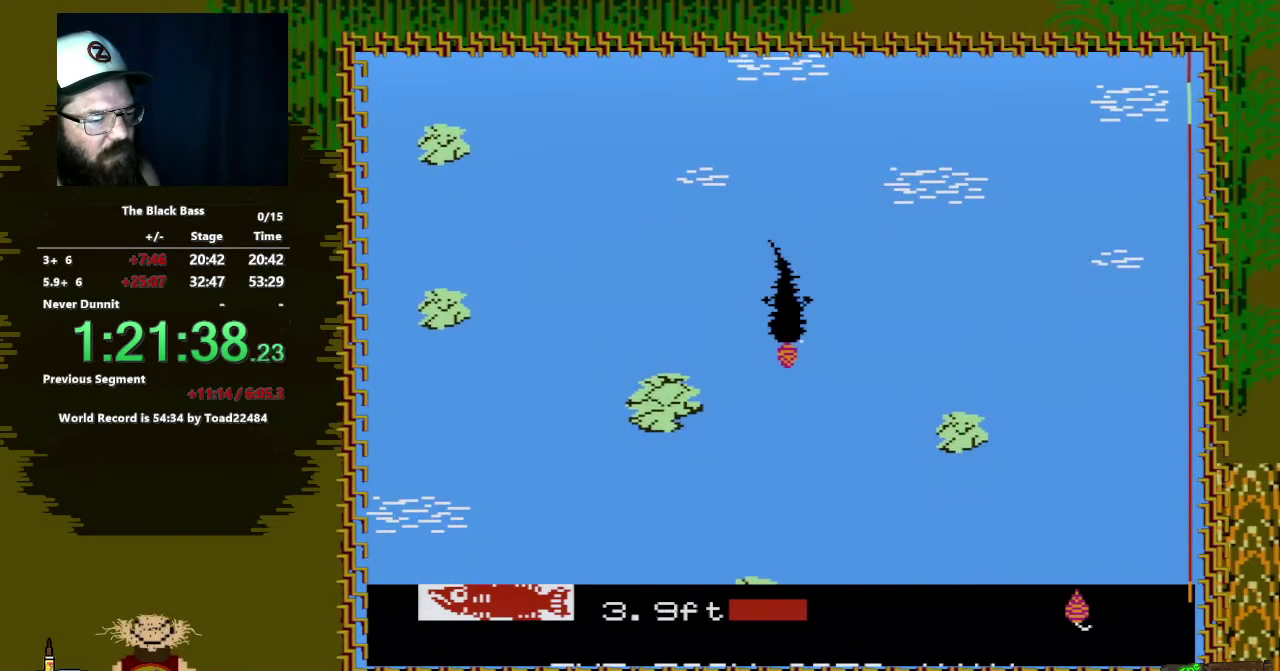
{"buttons": ["A", "DPAD_DOWN"], "events": []}
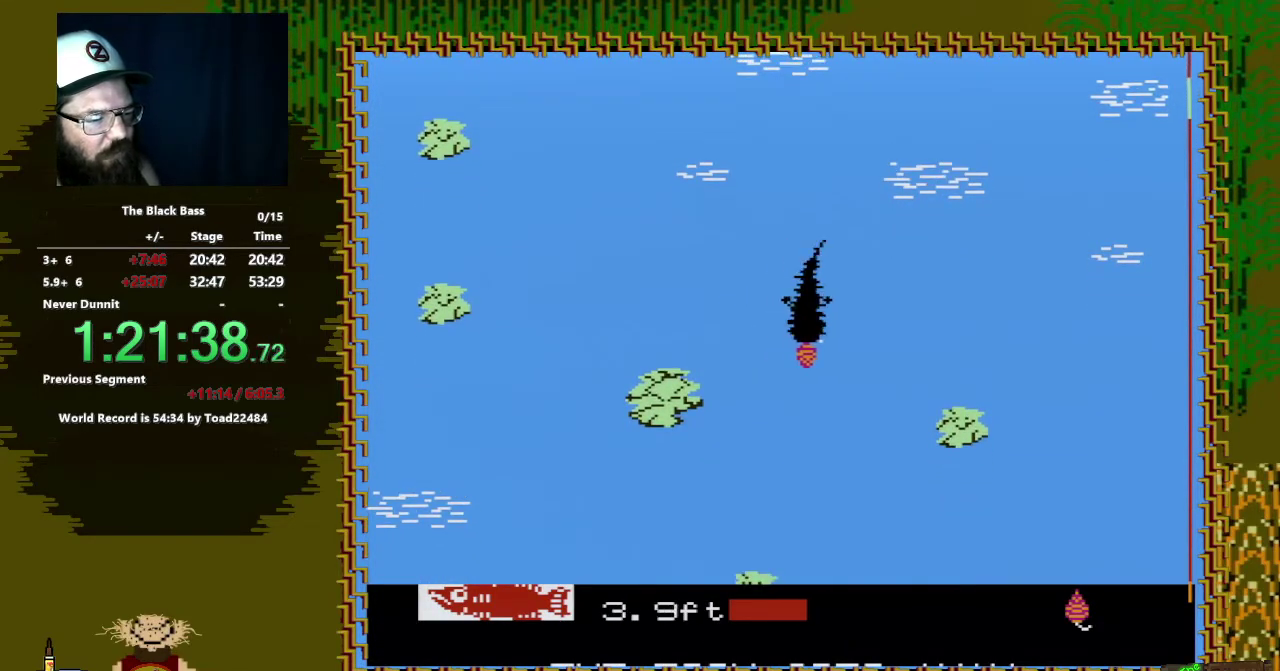
{"buttons": ["A", "DPAD_DOWN", "DPAD_LEFT"], "events": [[217, "DPAD_LEFT", "down"]]}
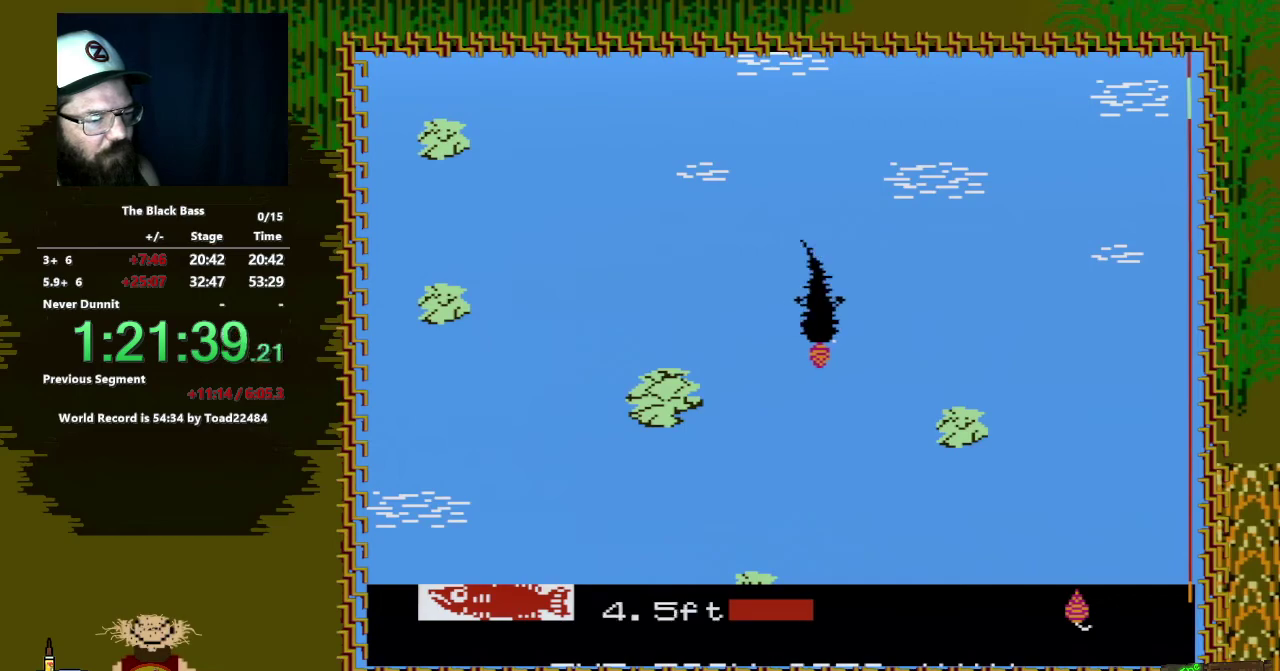
{"buttons": ["A", "DPAD_DOWN", "DPAD_LEFT"], "events": []}
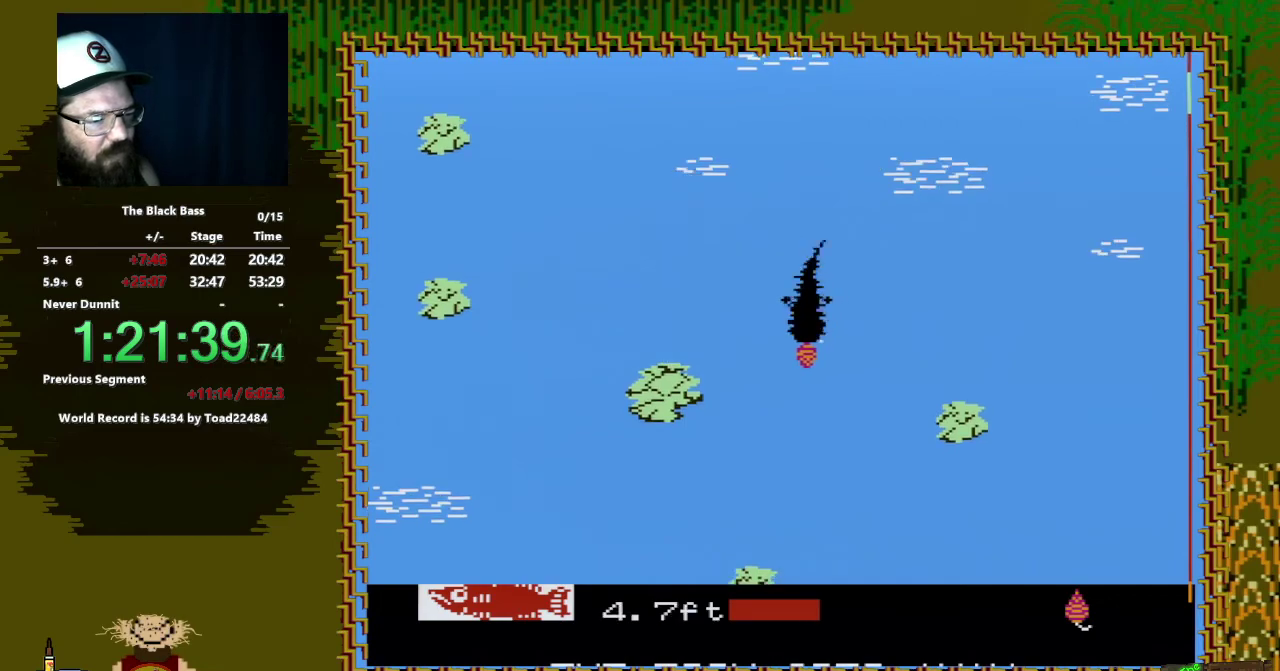
{"buttons": ["A", "DPAD_DOWN", "DPAD_RIGHT"], "events": [[33, "DPAD_LEFT", "up"], [283, "DPAD_RIGHT", "down"]]}
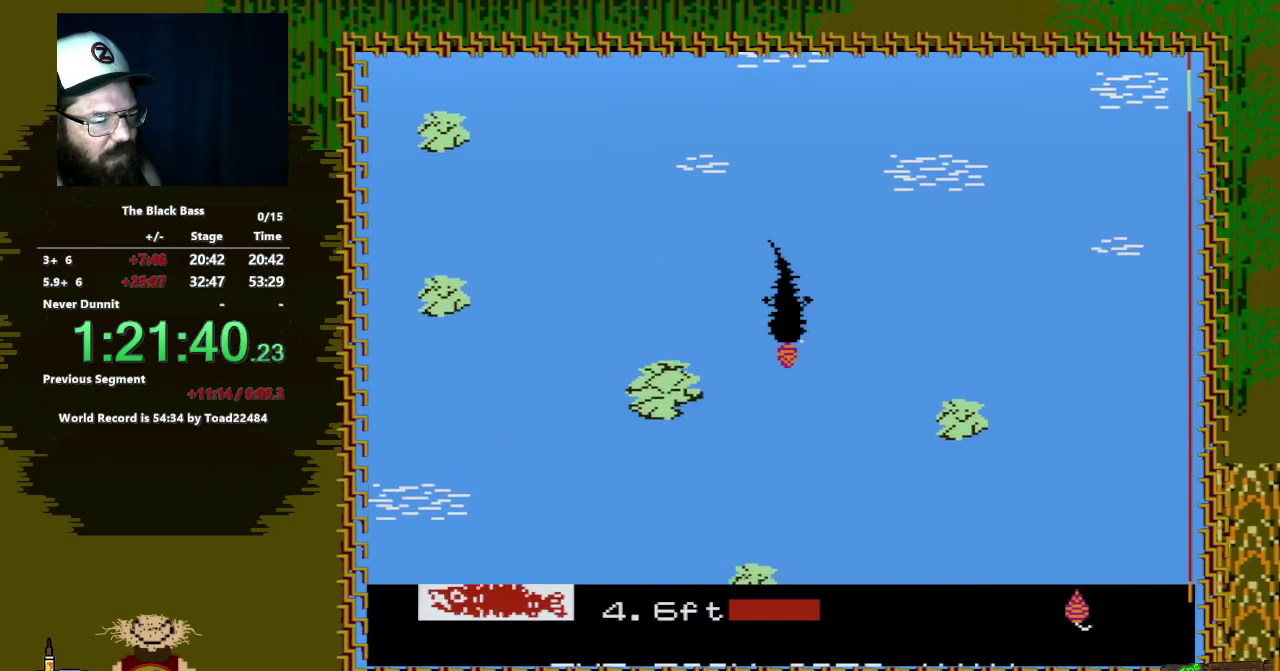
{"buttons": ["A", "DPAD_DOWN", "DPAD_RIGHT"], "events": []}
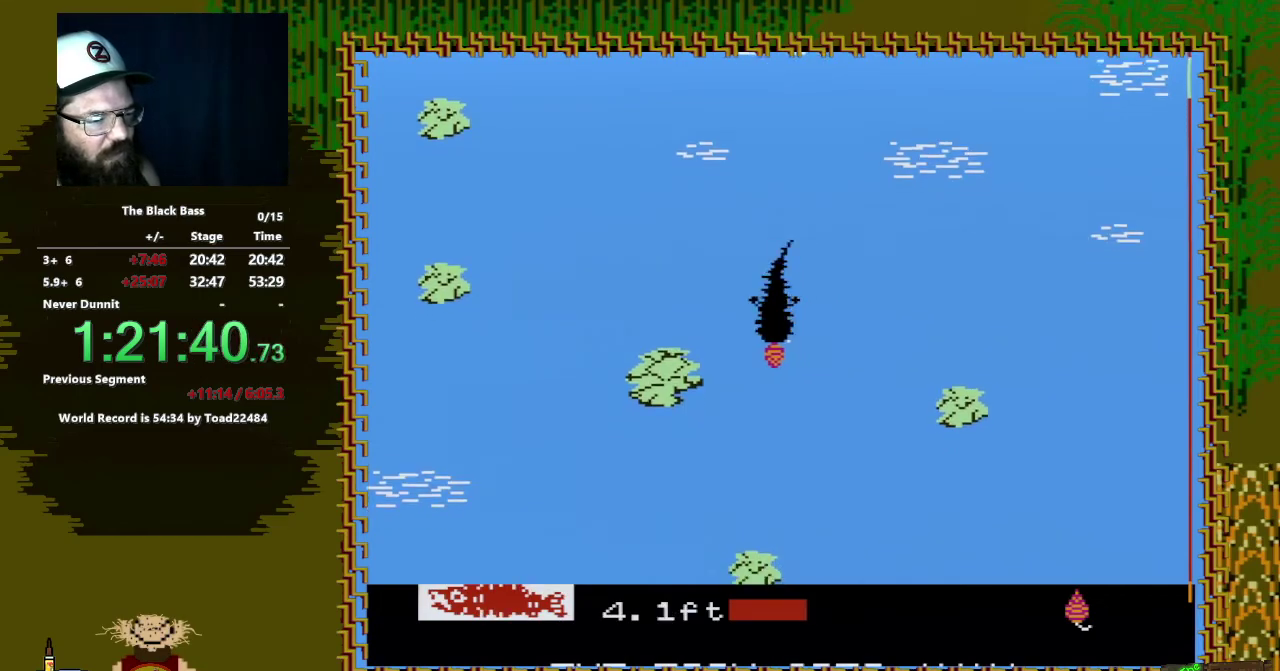
{"buttons": [], "events": [[17, "DPAD_RIGHT", "up"], [33, "DPAD_DOWN", "up"], [100, "A", "up"]]}
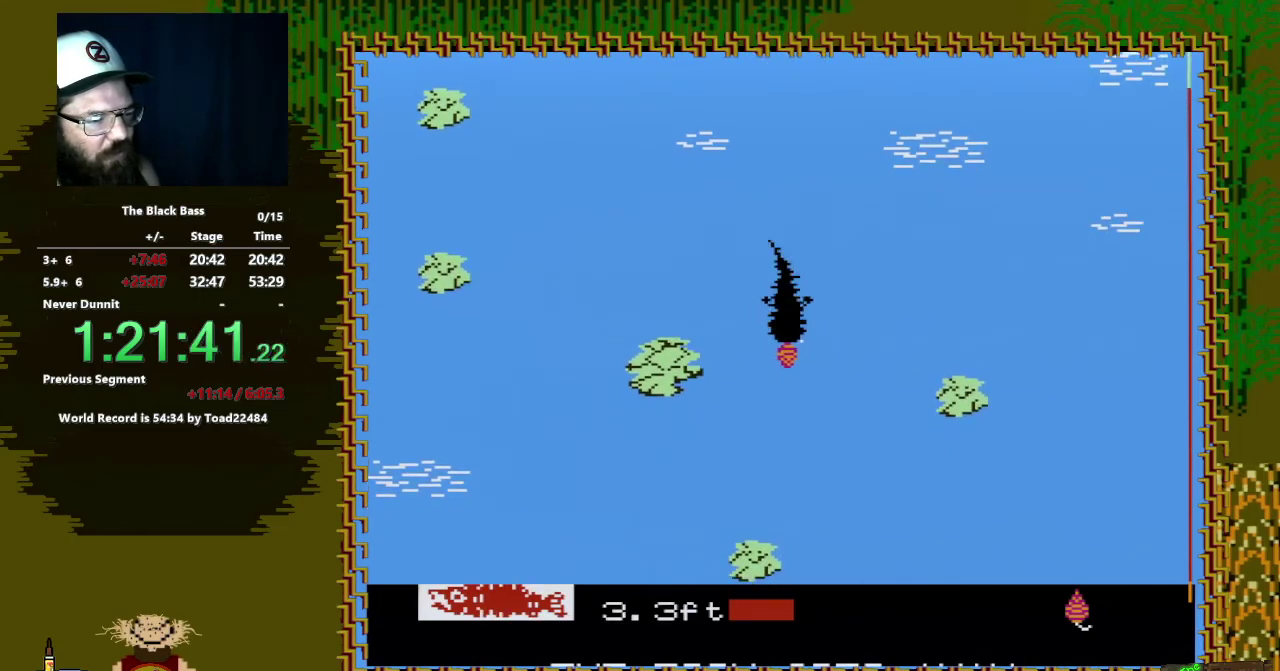
{"buttons": [], "events": []}
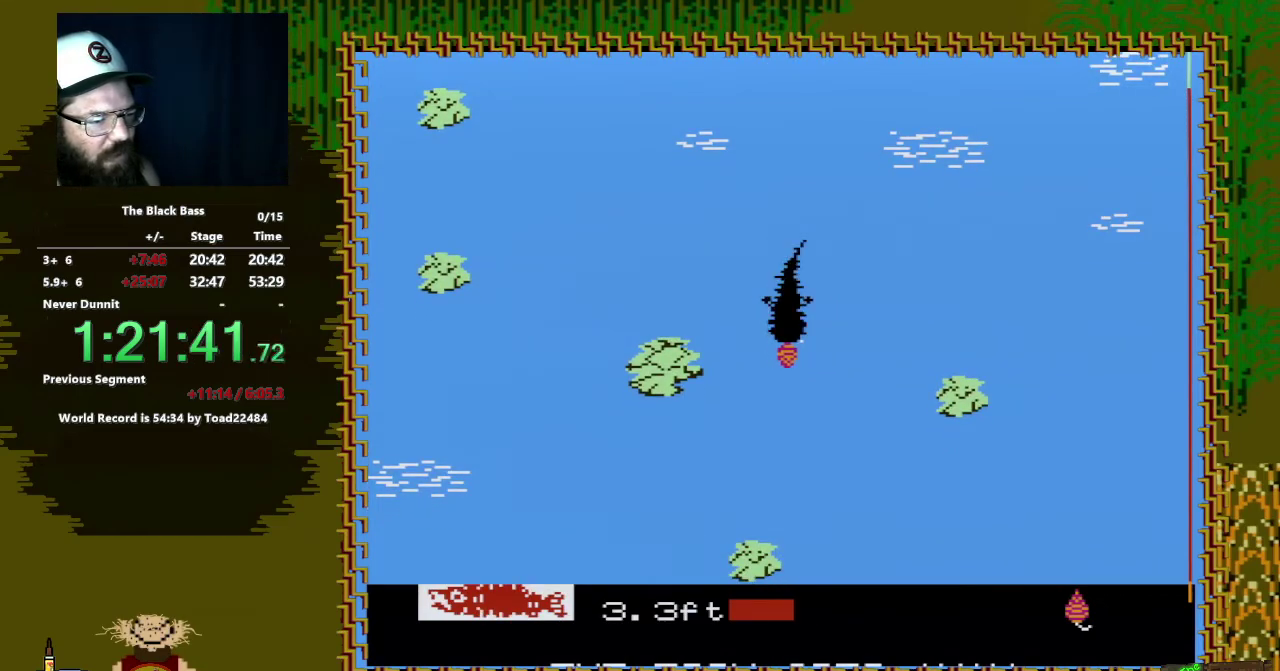
{"buttons": [], "events": []}
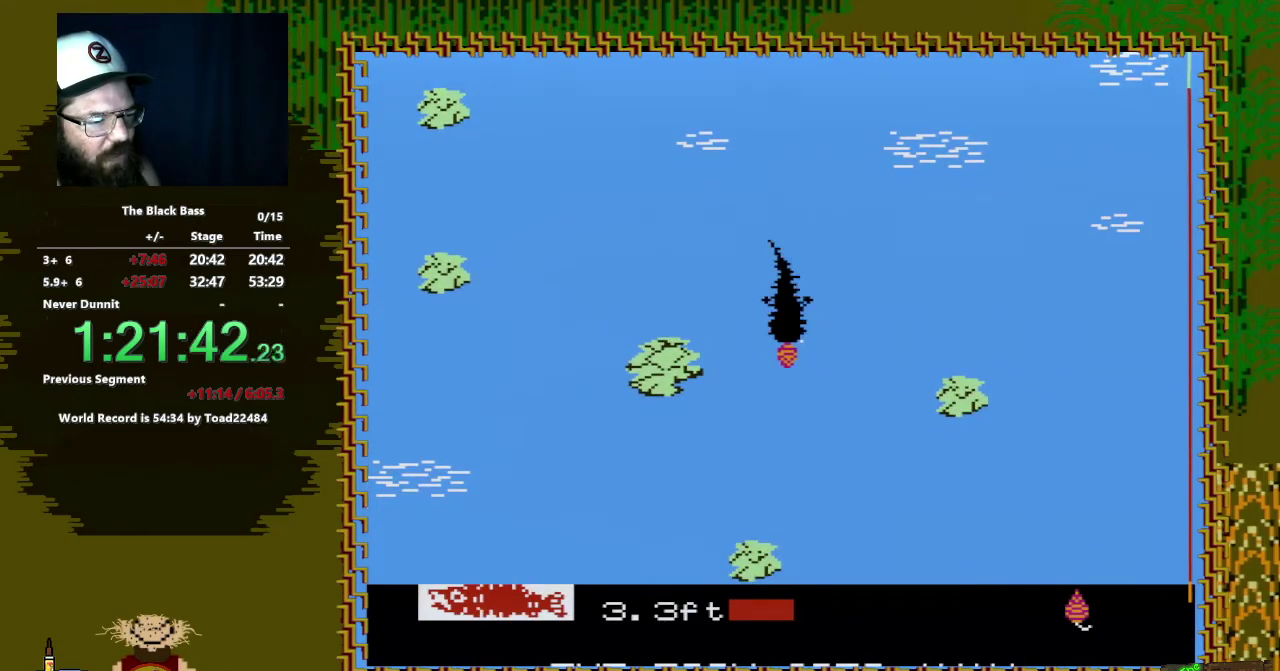
{"buttons": ["A", "DPAD_DOWN", "DPAD_RIGHT"], "events": [[117, "A", "down"], [117, "DPAD_DOWN", "down"], [267, "DPAD_RIGHT", "down"]]}
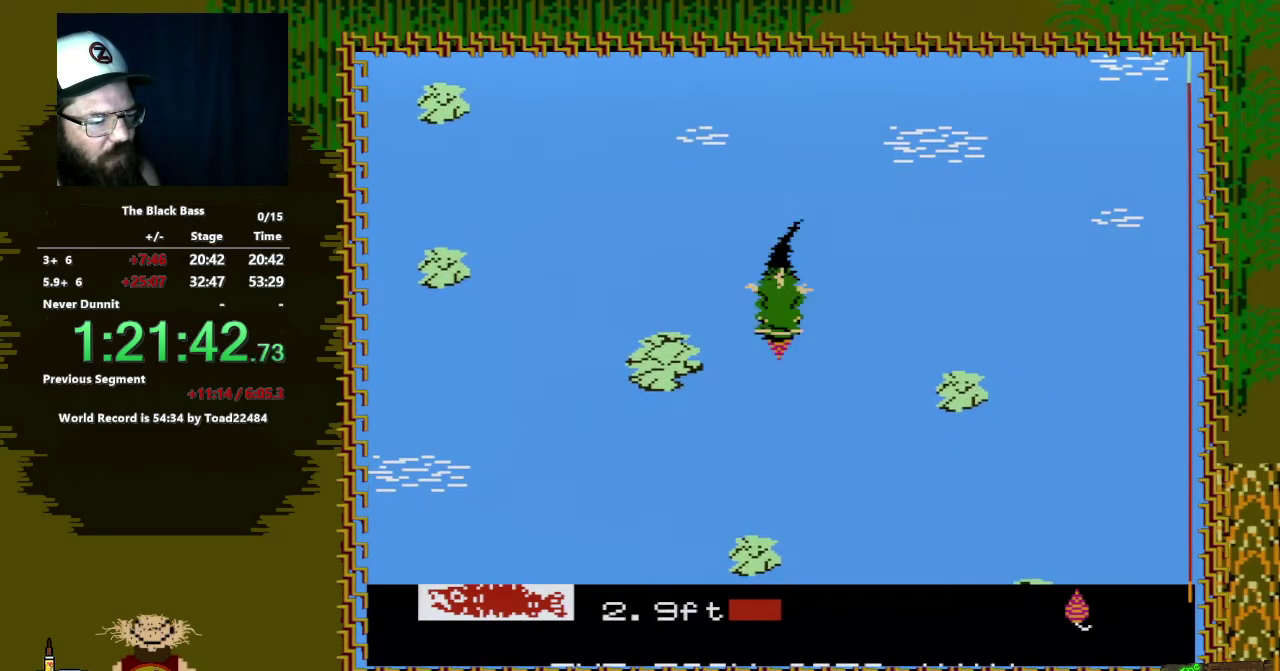
{"buttons": [], "events": [[183, "A", "up"], [233, "DPAD_DOWN", "up"], [233, "DPAD_RIGHT", "up"]]}
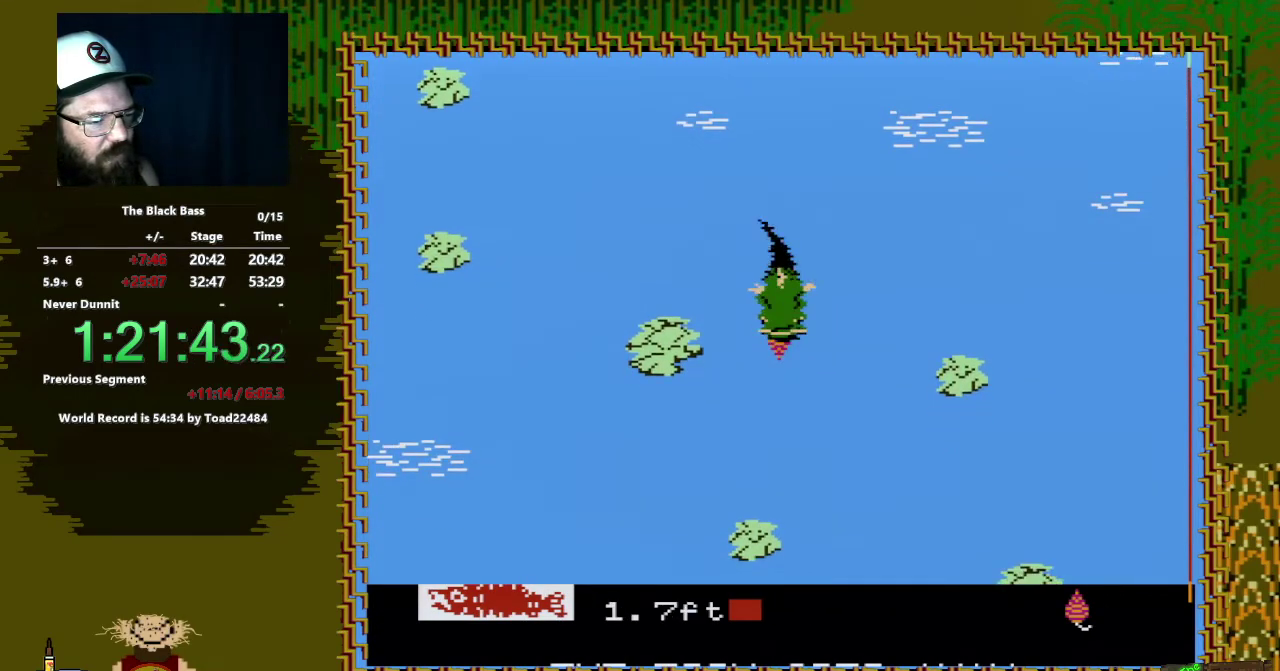
{"buttons": [], "events": []}
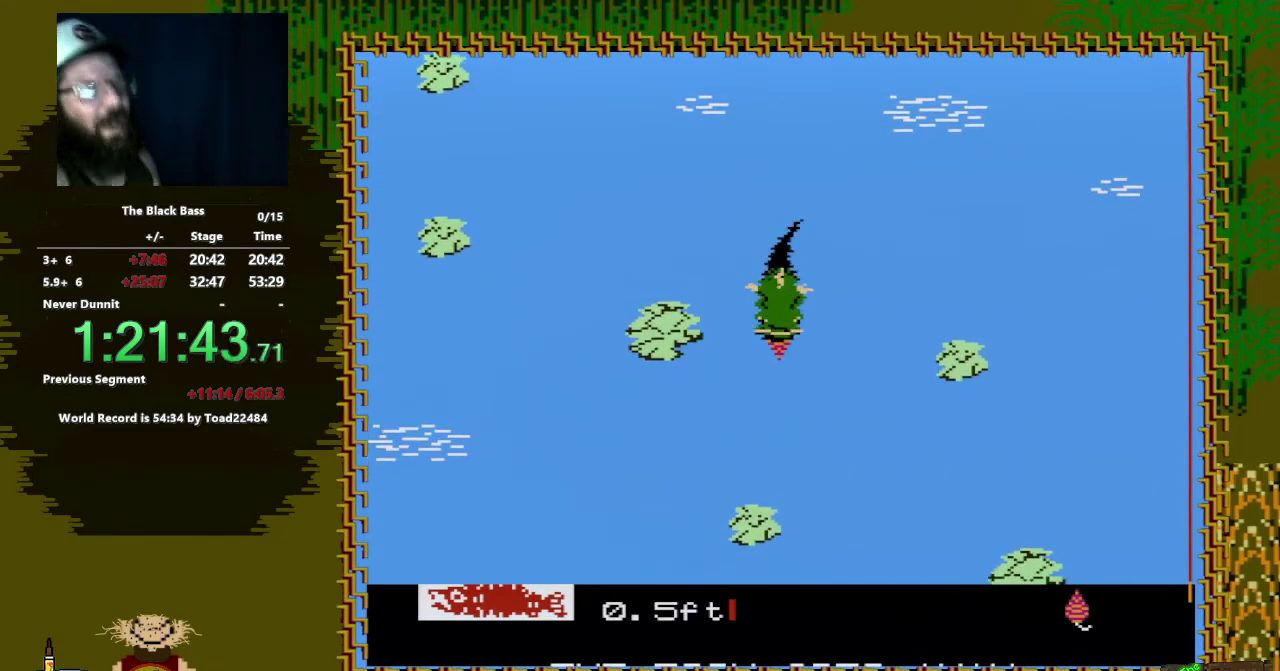
{"buttons": ["DPAD_DOWN"], "events": [[500, "DPAD_DOWN", "down"]]}
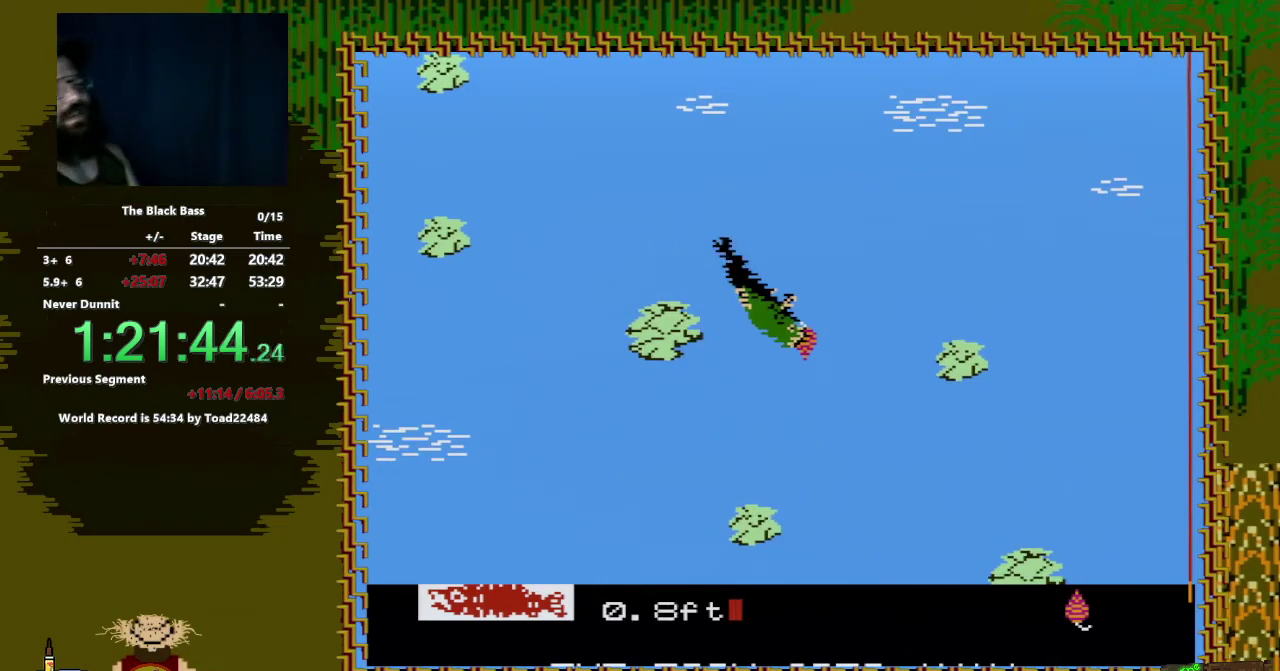
{"buttons": ["A", "DPAD_DOWN"], "events": [[67, "A", "down"], [100, "DPAD_RIGHT", "down"], [483, "DPAD_RIGHT", "up"]]}
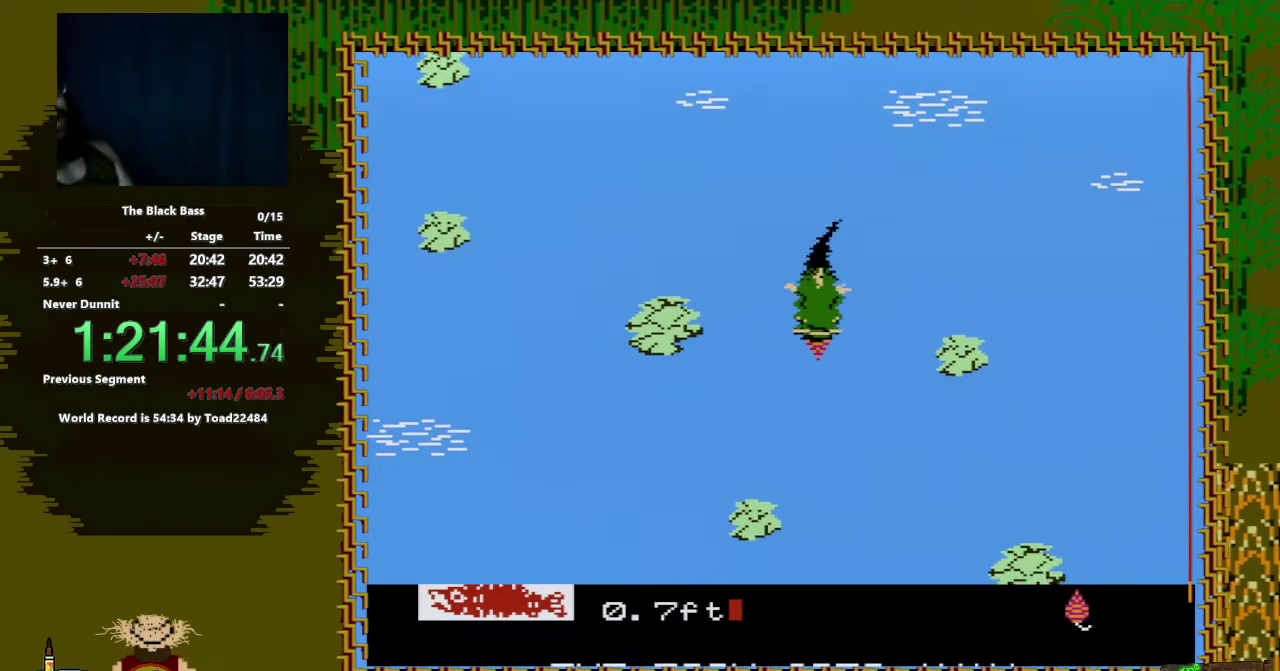
{"buttons": [], "events": [[167, "DPAD_LEFT", "down"], [417, "A", "up"], [417, "DPAD_LEFT", "up"], [433, "DPAD_DOWN", "up"]]}
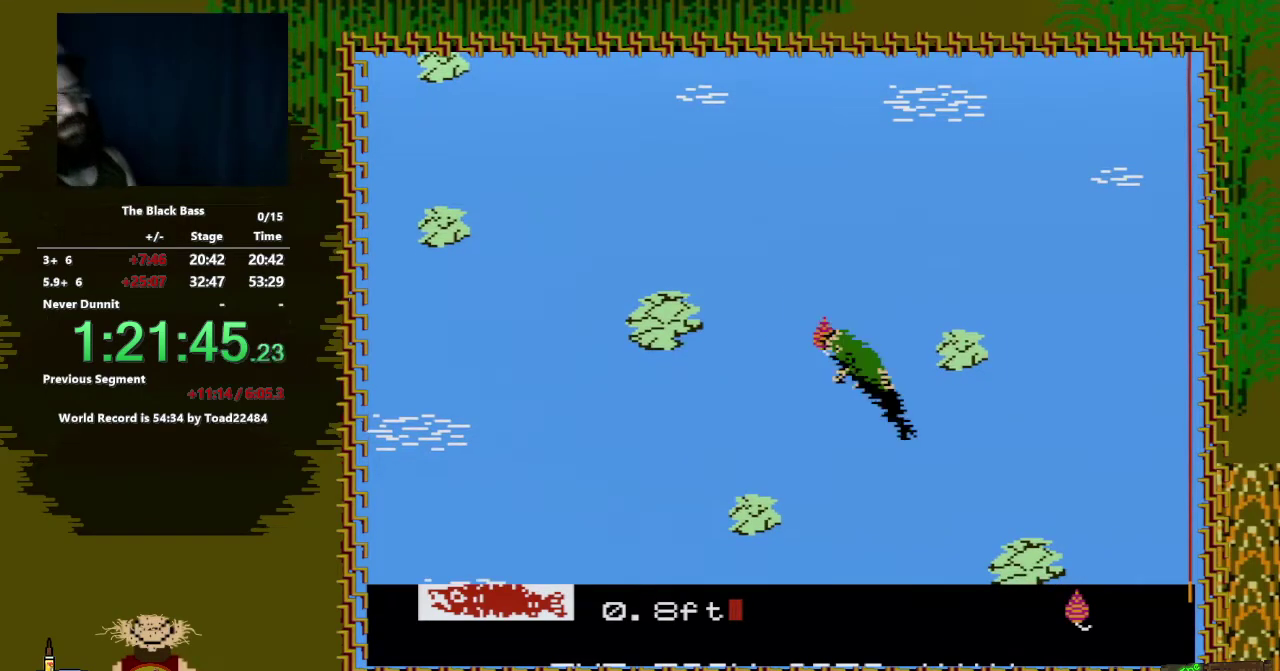
{"buttons": [], "events": []}
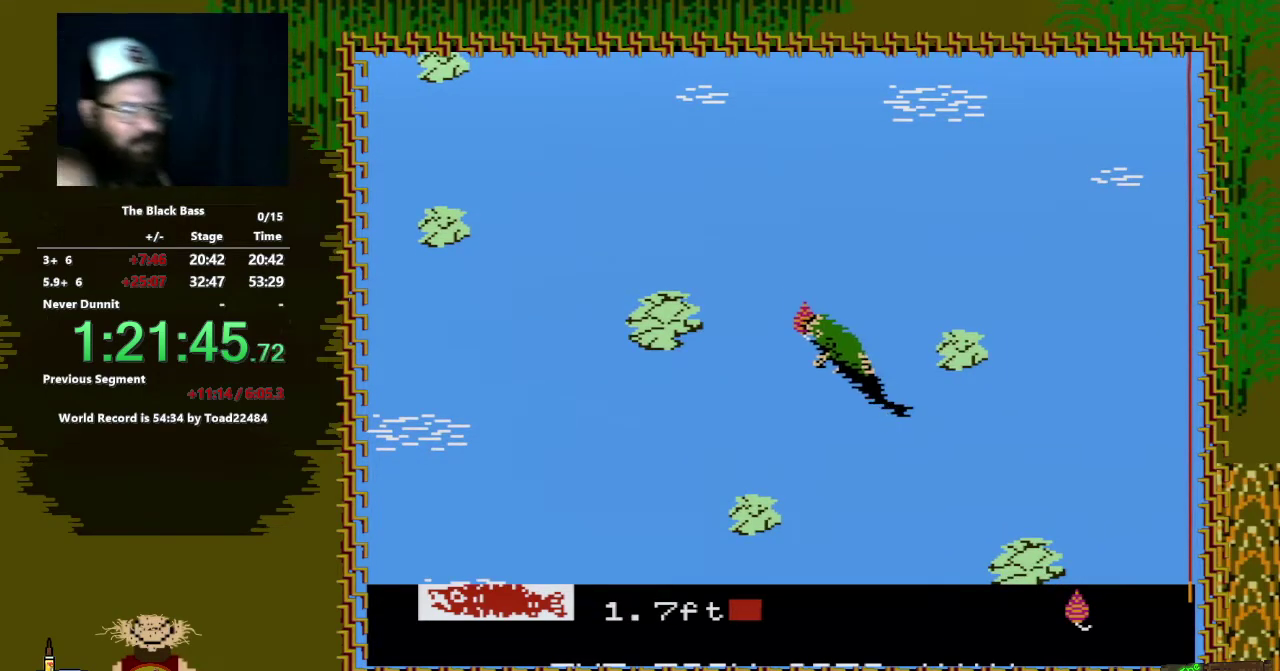
{"buttons": [], "events": []}
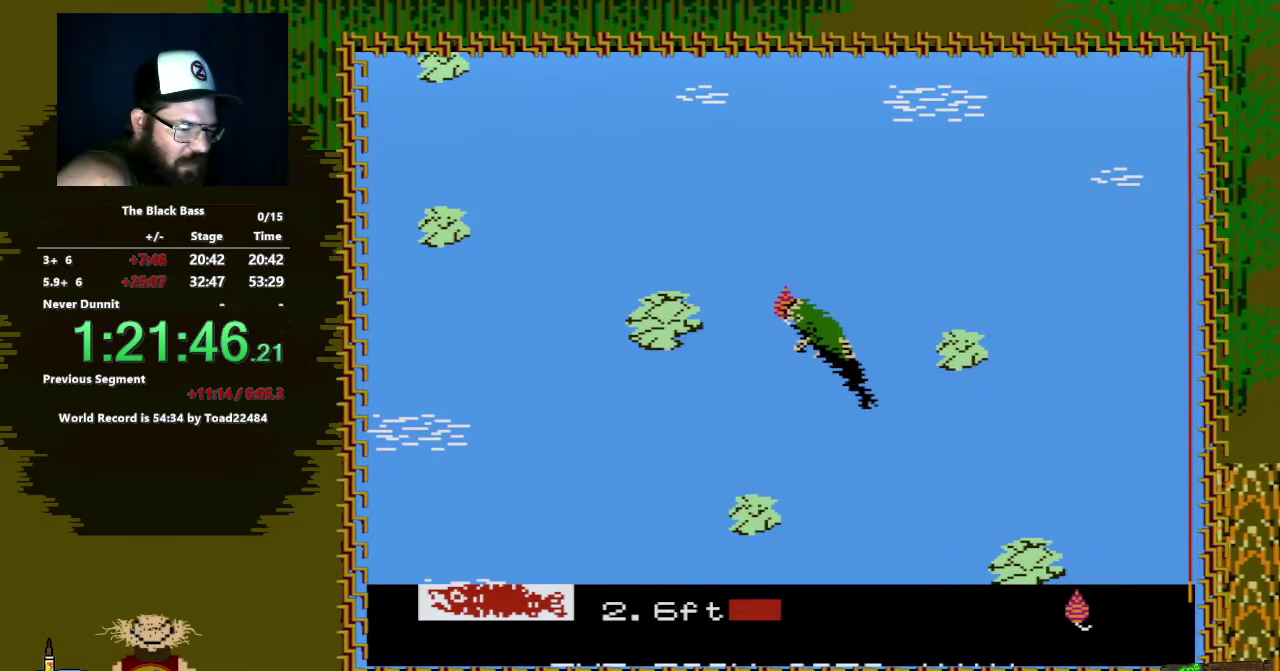
{"buttons": ["A", "DPAD_DOWN", "DPAD_RIGHT"], "events": [[183, "DPAD_DOWN", "down"], [200, "A", "down"], [283, "DPAD_RIGHT", "down"]]}